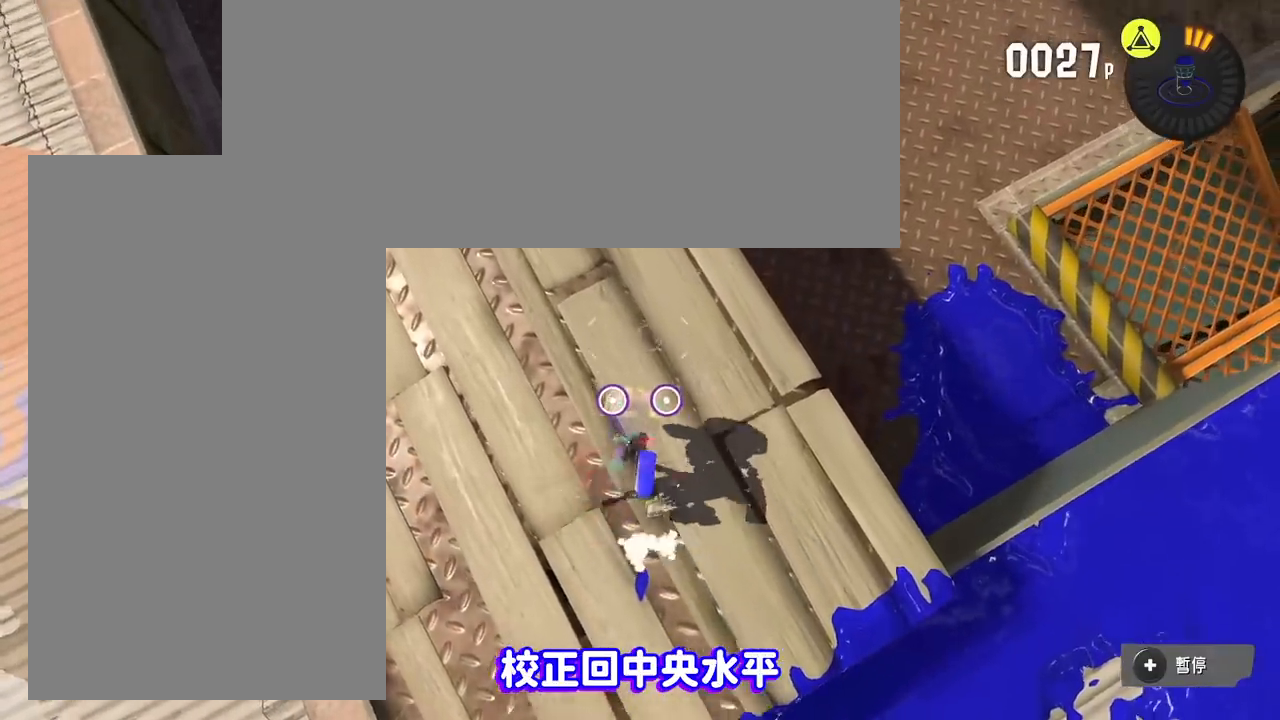
Gameplay with a controller (Nintendo layout); each line is a JSON object with the inputs held at the frame after it (dt_ms = milliseconds from this image to that frame). "events" lists button and stick changes between this image and that frame as [ms after this image, input, new state], when the widget could be followed in between. Not read: left_stick right_stick.
{"dt_ms": 500, "buttons": ["Y"], "events": []}
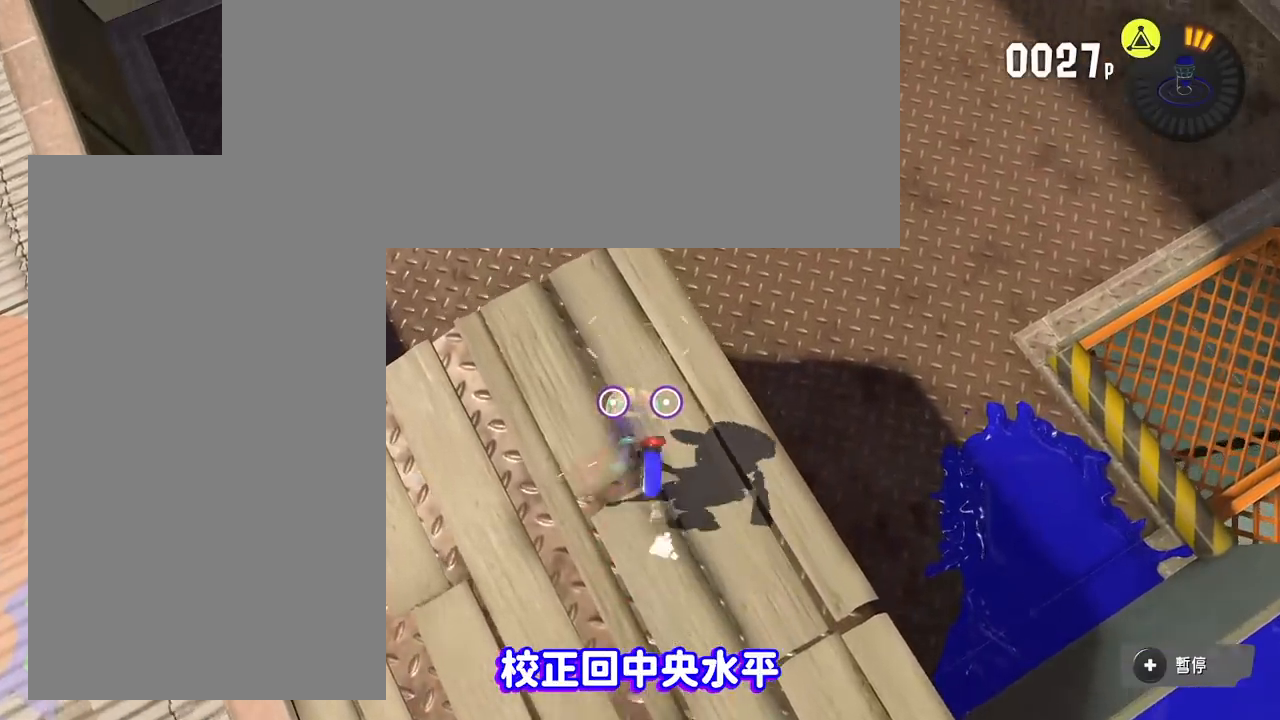
{"dt_ms": 1000, "buttons": []}
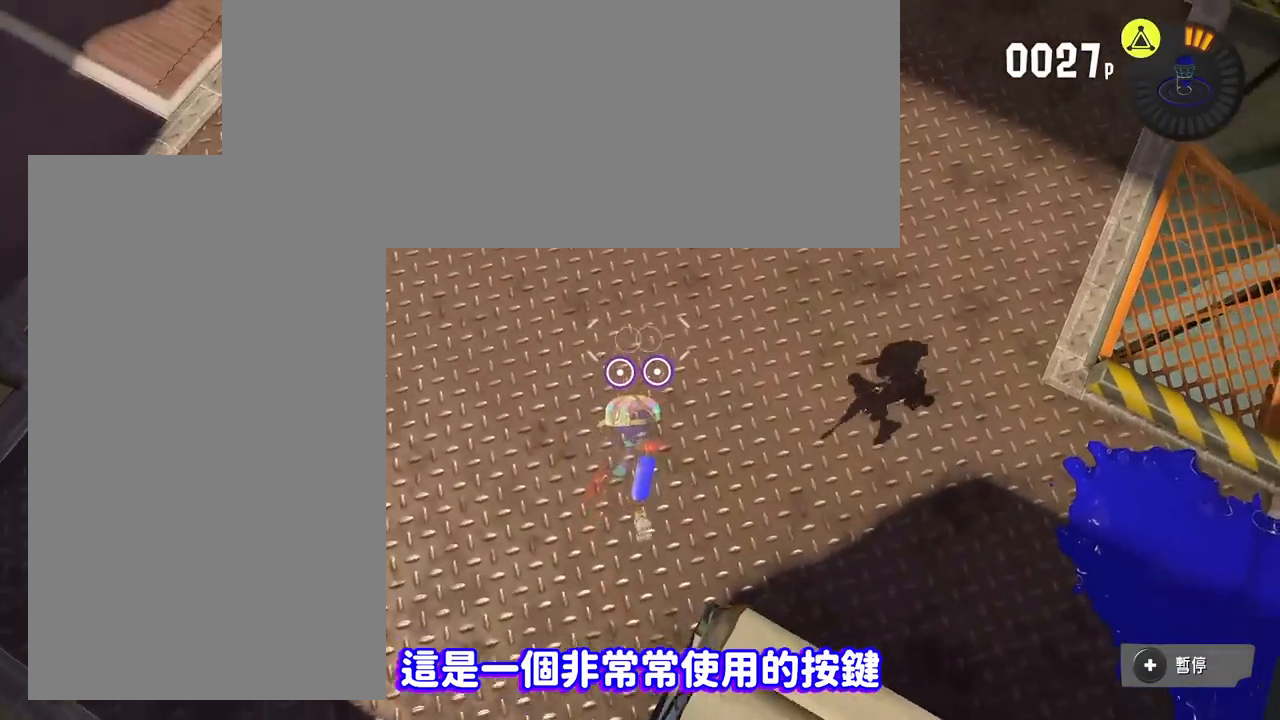
{"dt_ms": 1000, "buttons": ["Y"]}
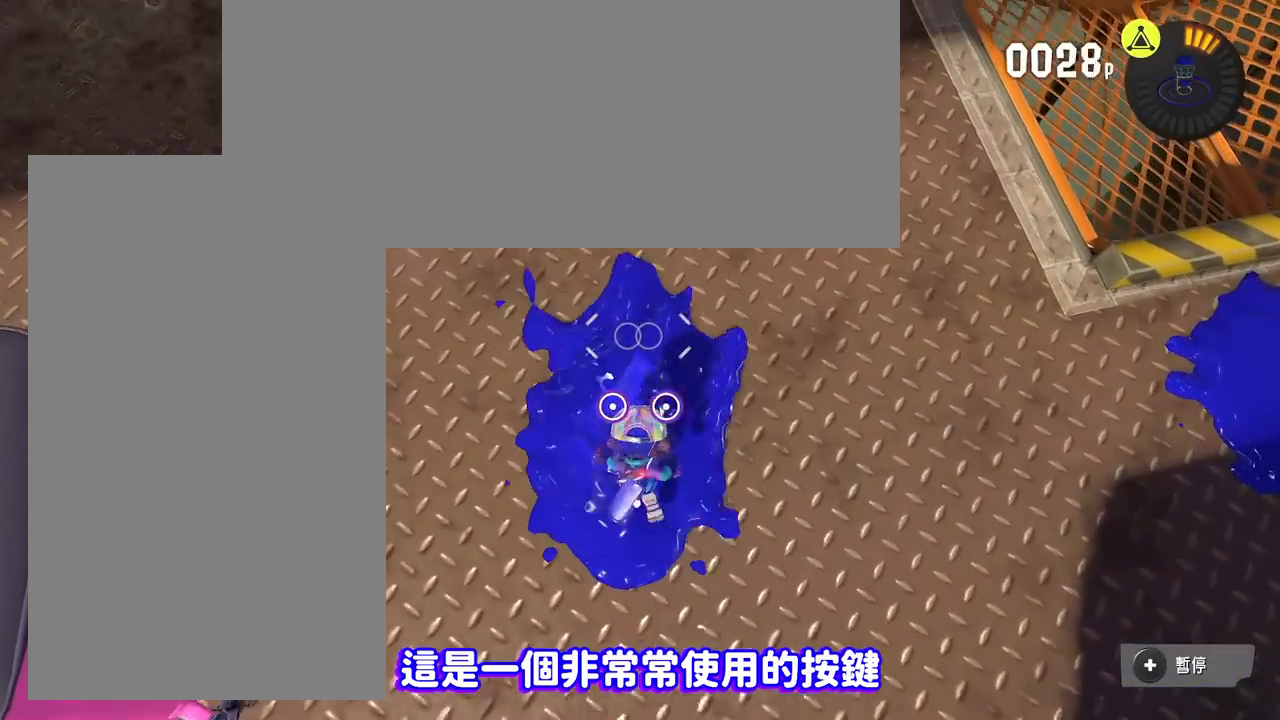
{"dt_ms": 500, "buttons": [], "events": [[500, "Y", "up"]]}
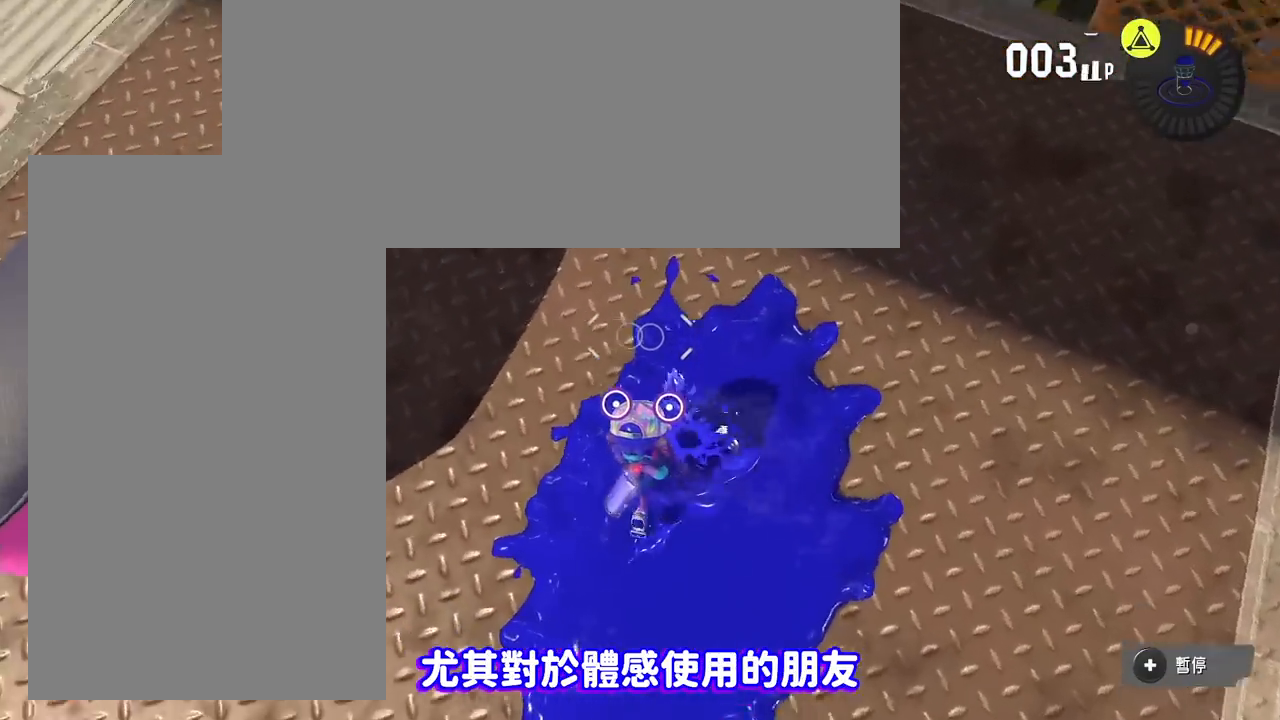
{"dt_ms": 500, "buttons": [], "events": []}
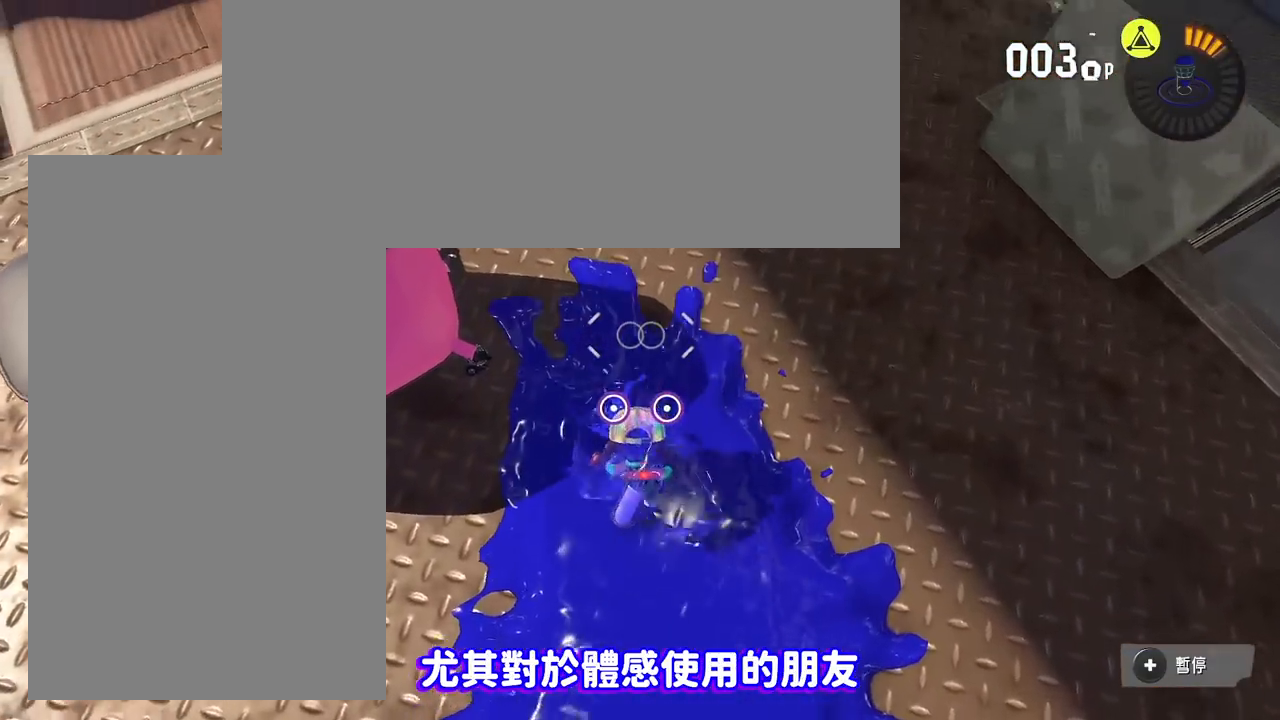
{"dt_ms": 500, "buttons": ["Y"], "events": [[500, "Y", "down"]]}
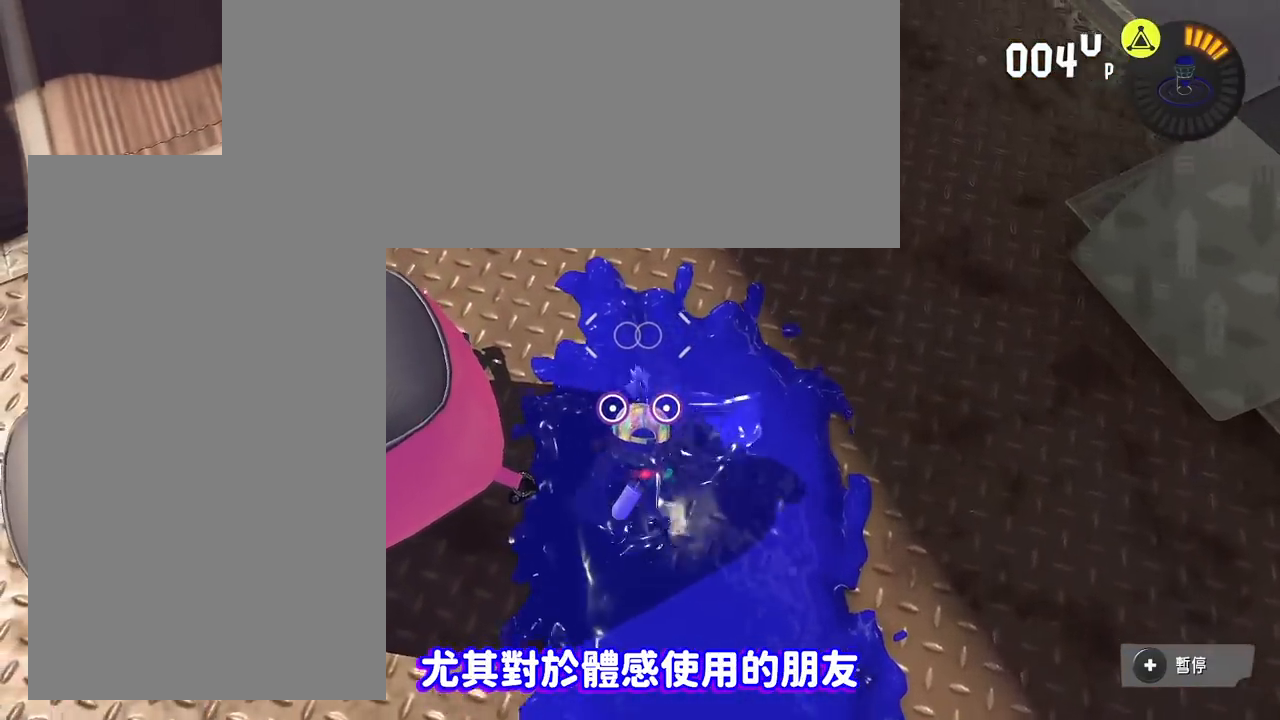
{"dt_ms": 500, "buttons": ["Y"], "events": []}
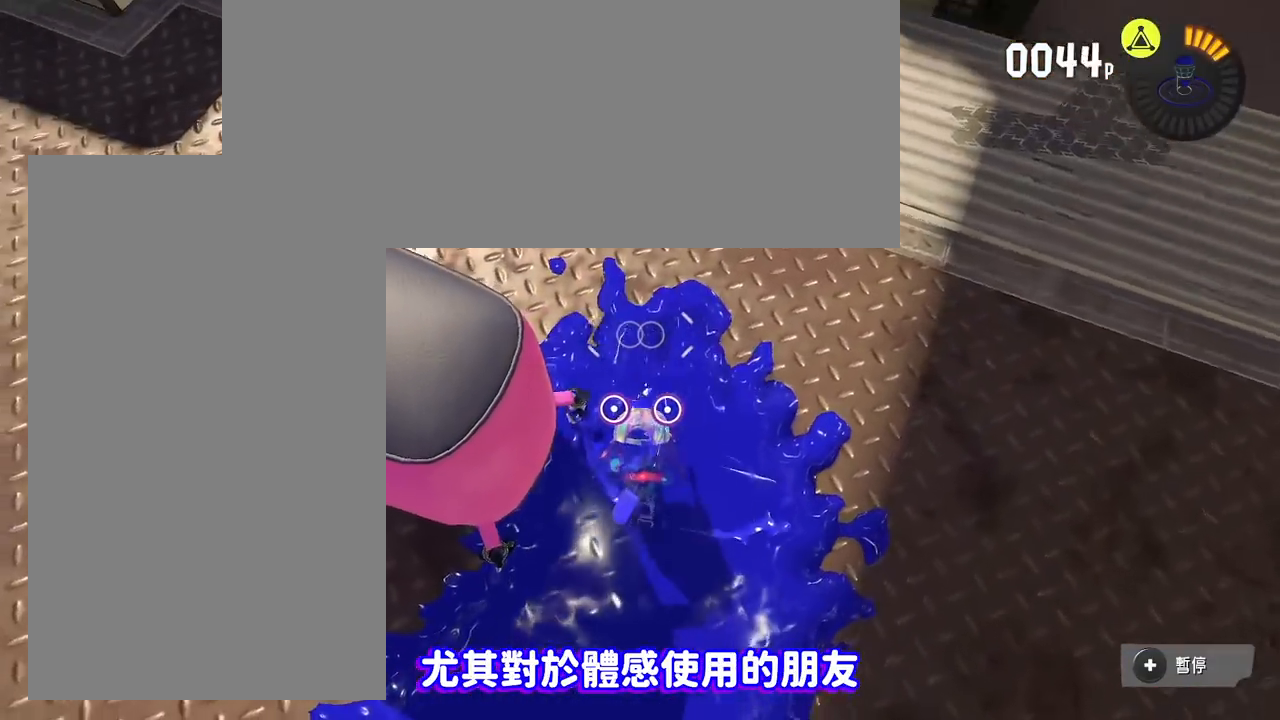
{"dt_ms": 500, "buttons": ["Y"], "events": []}
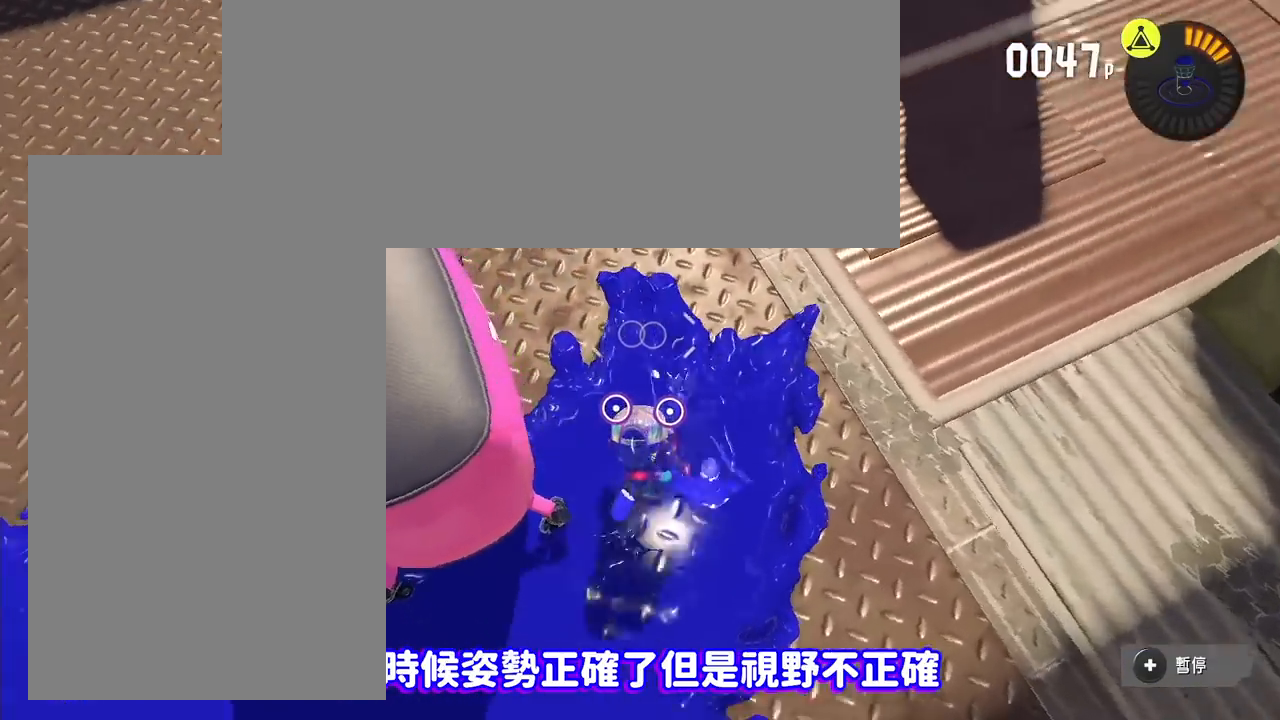
{"dt_ms": 500, "buttons": [], "events": [[500, "Y", "up"]]}
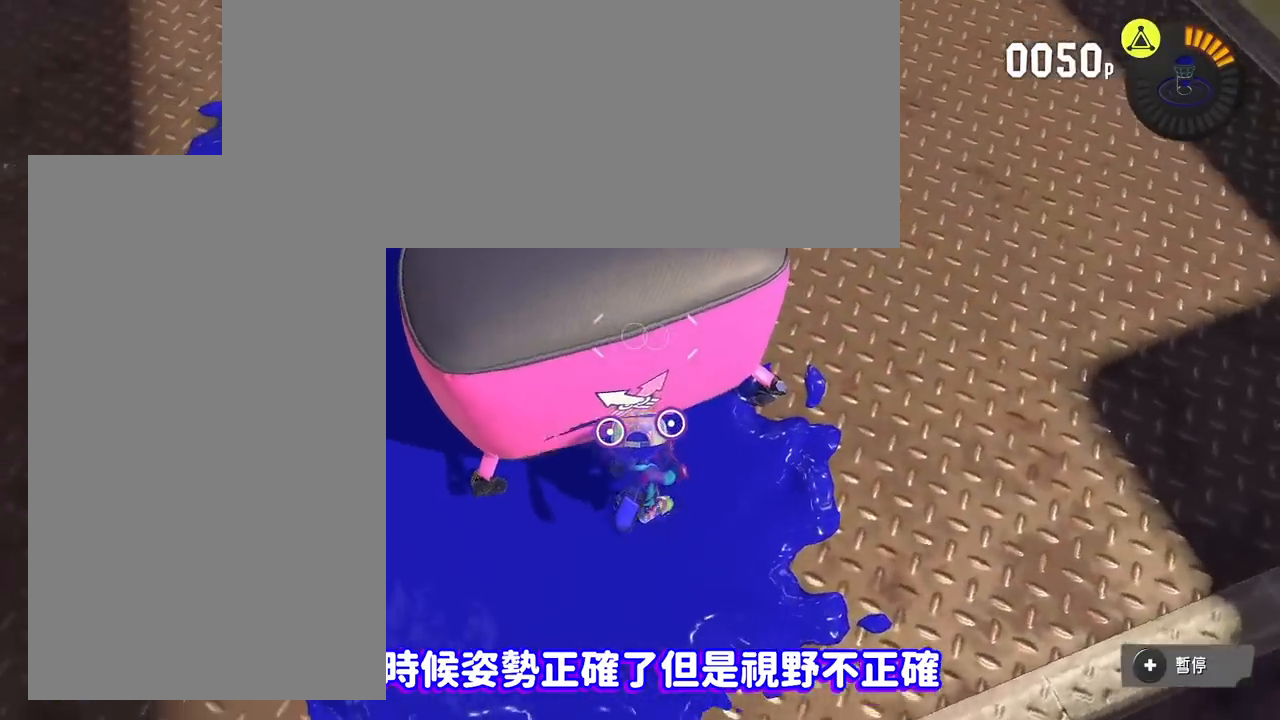
{"dt_ms": 500, "buttons": ["Y"], "events": [[500, "Y", "down"]]}
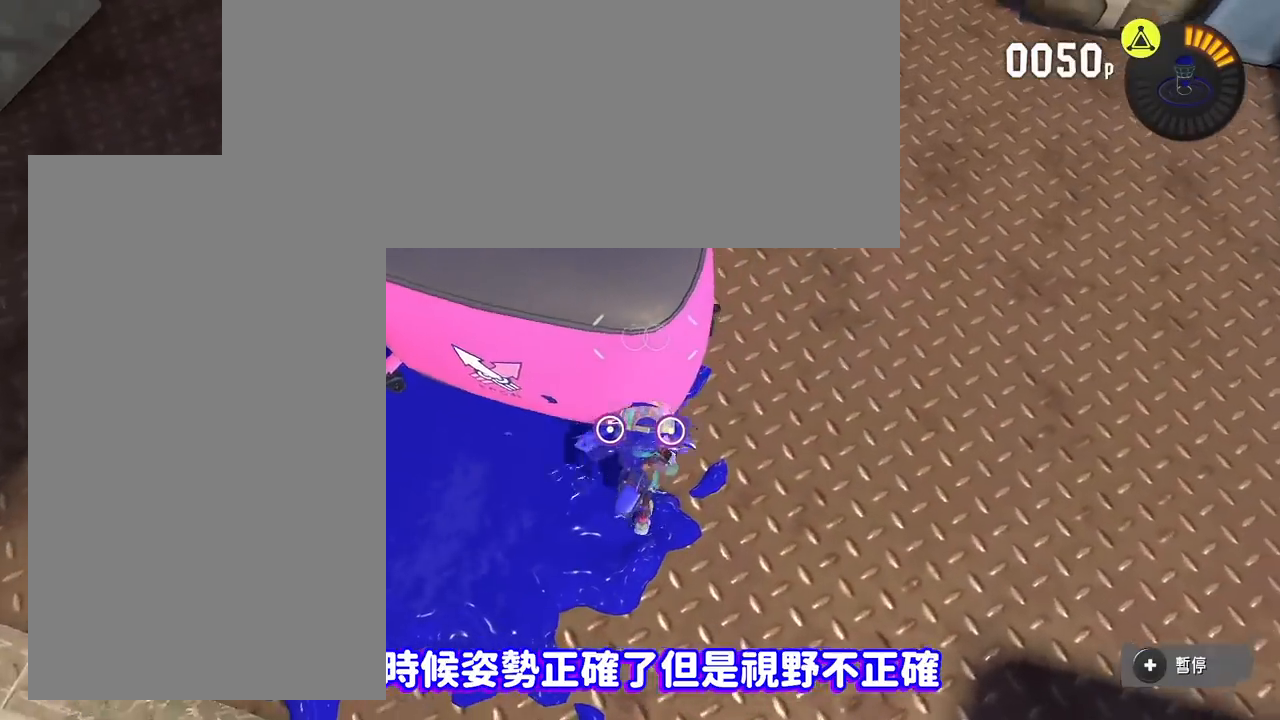
{"dt_ms": 500, "buttons": [], "events": [[500, "Y", "up"]]}
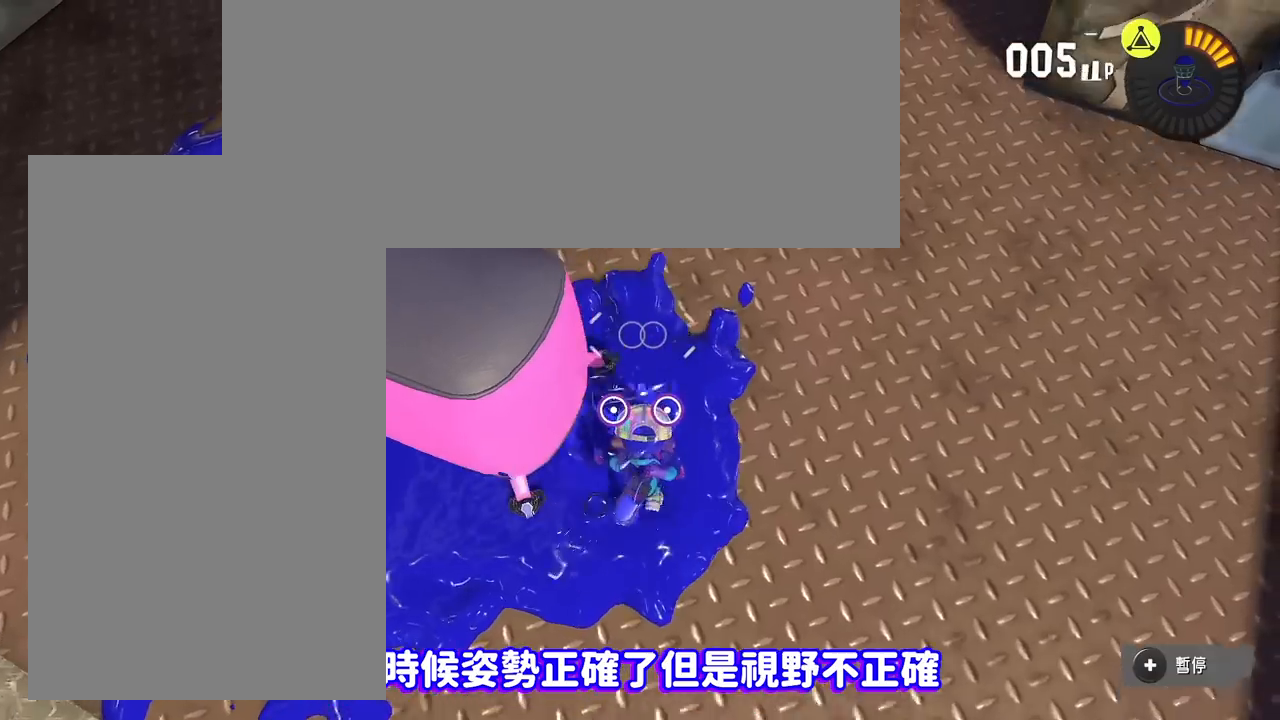
{"dt_ms": 500, "buttons": [], "events": []}
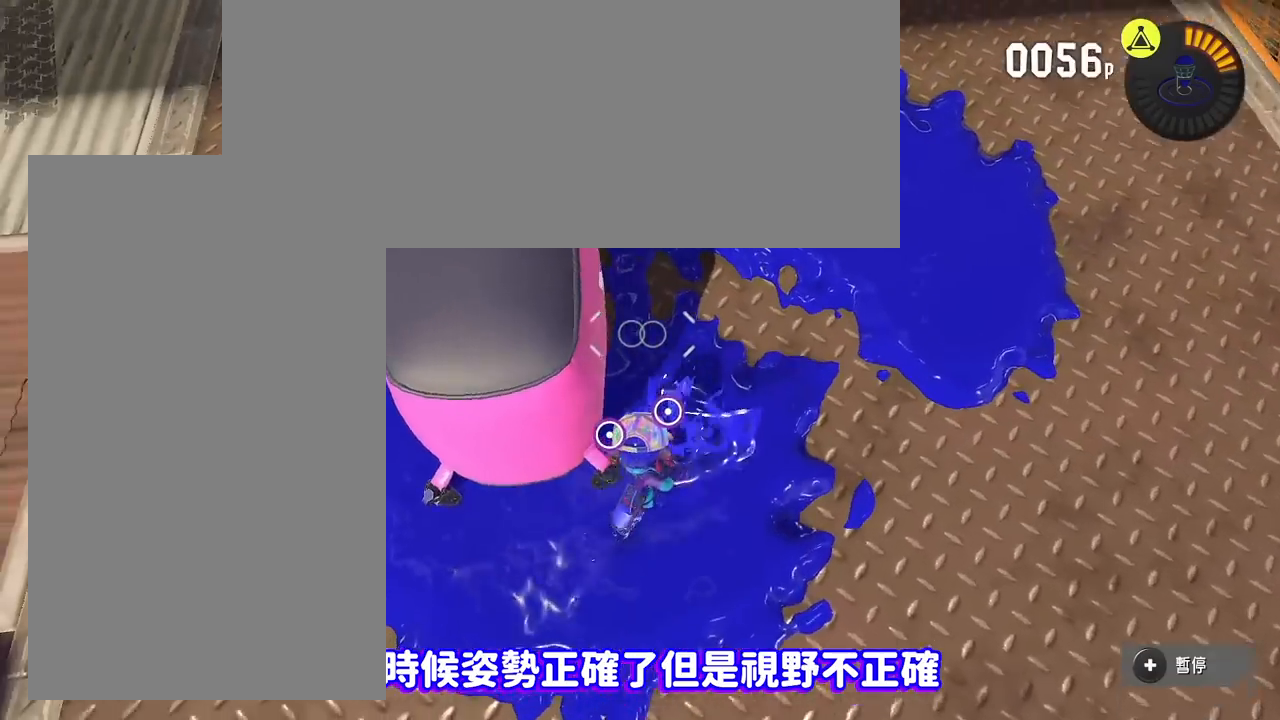
{"dt_ms": 500, "buttons": ["Y"], "events": [[500, "Y", "down"]]}
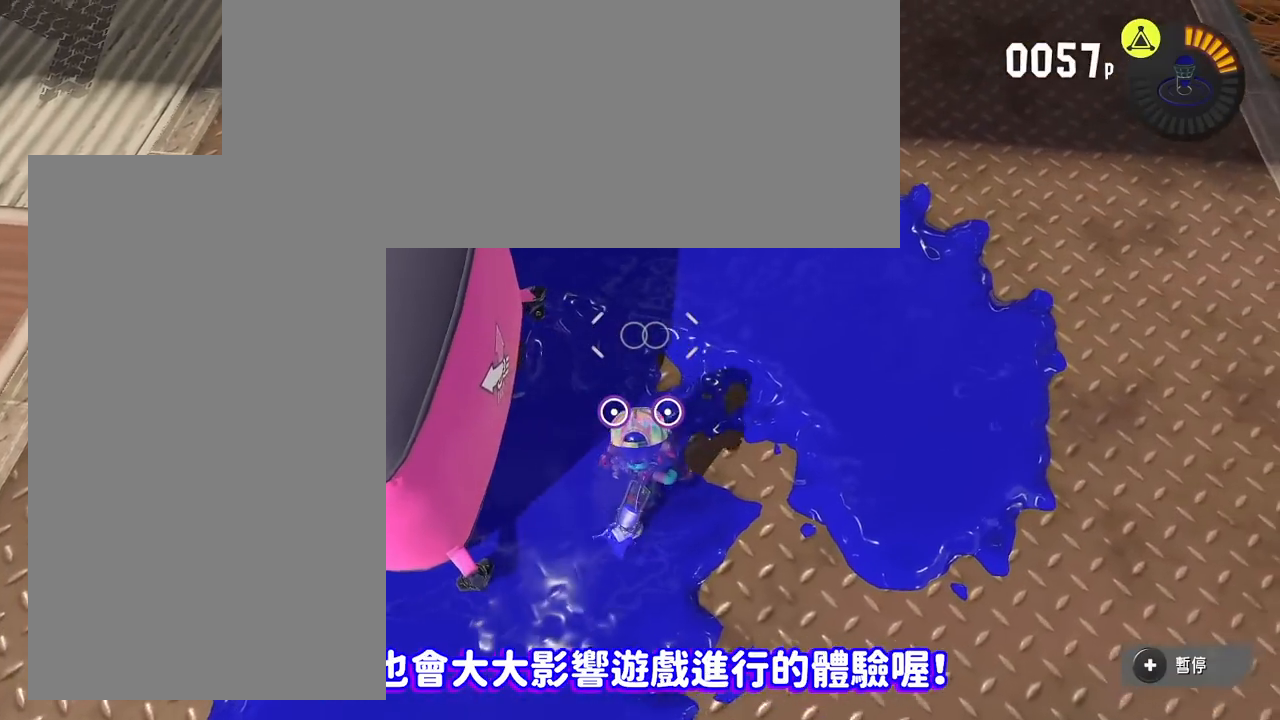
{"dt_ms": 1000, "buttons": ["Y"]}
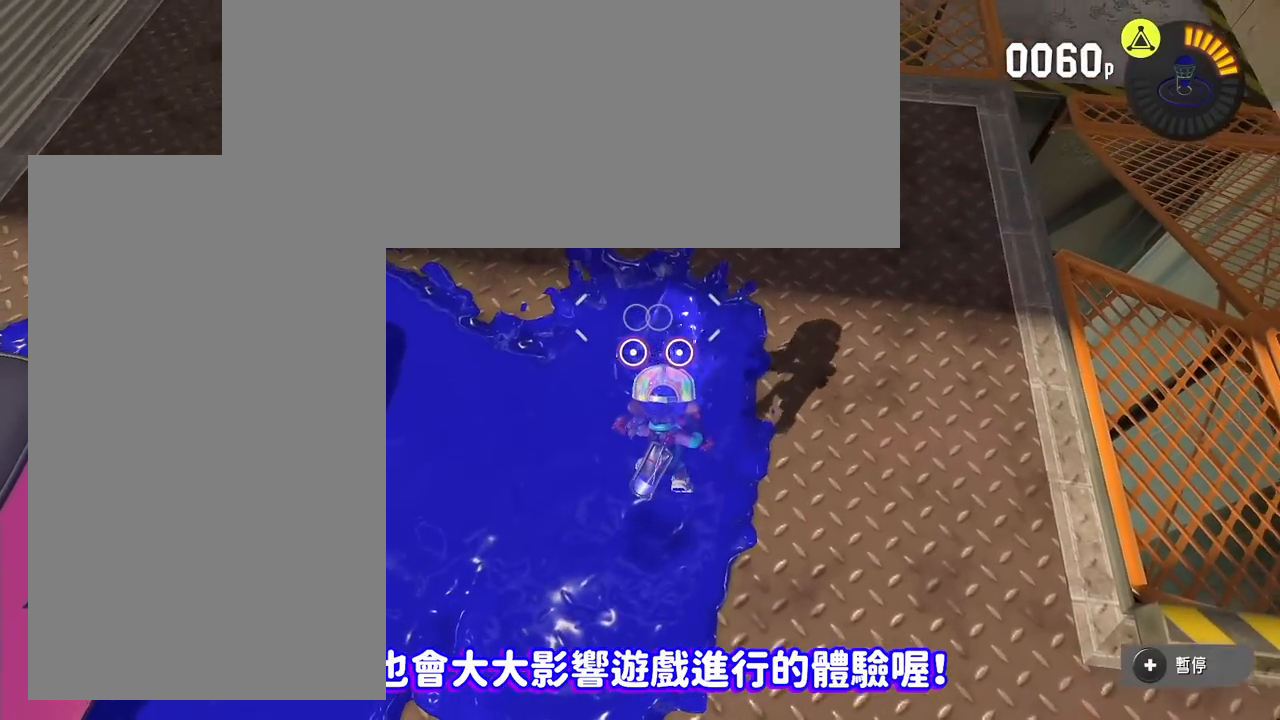
{"dt_ms": 500, "buttons": ["Y"], "events": []}
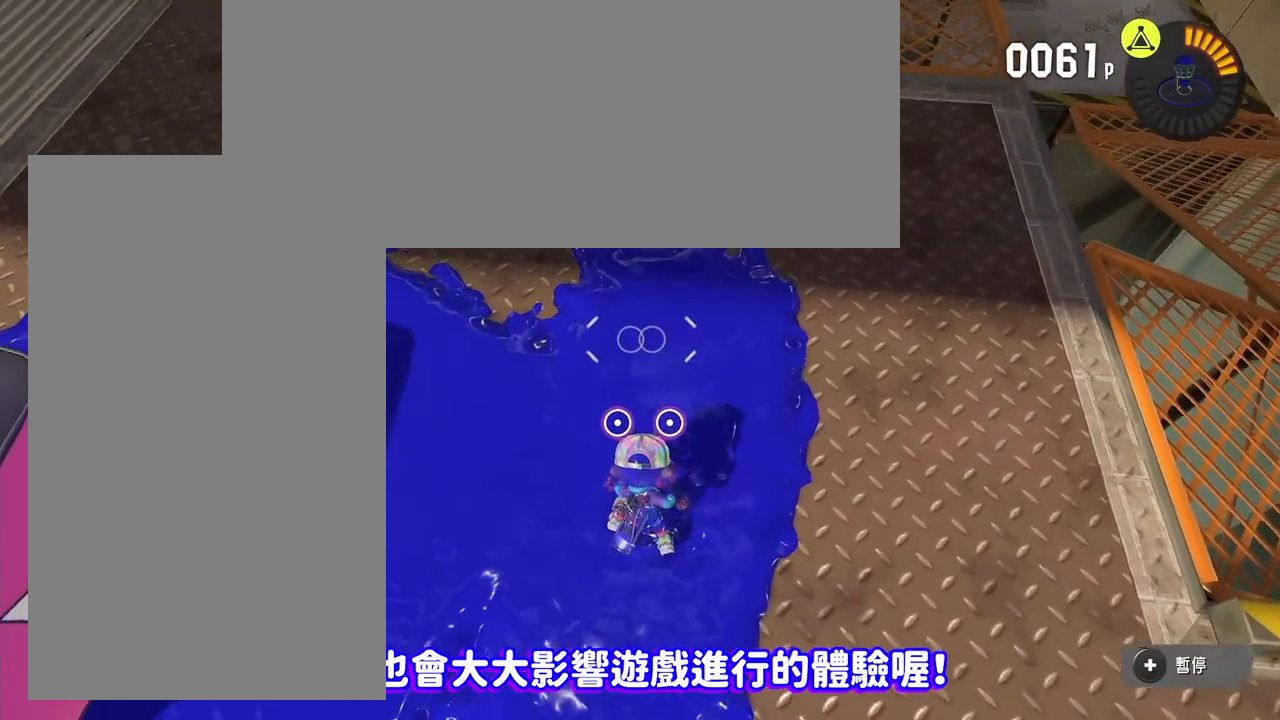
{"dt_ms": 500, "buttons": [], "events": [[500, "Y", "up"]]}